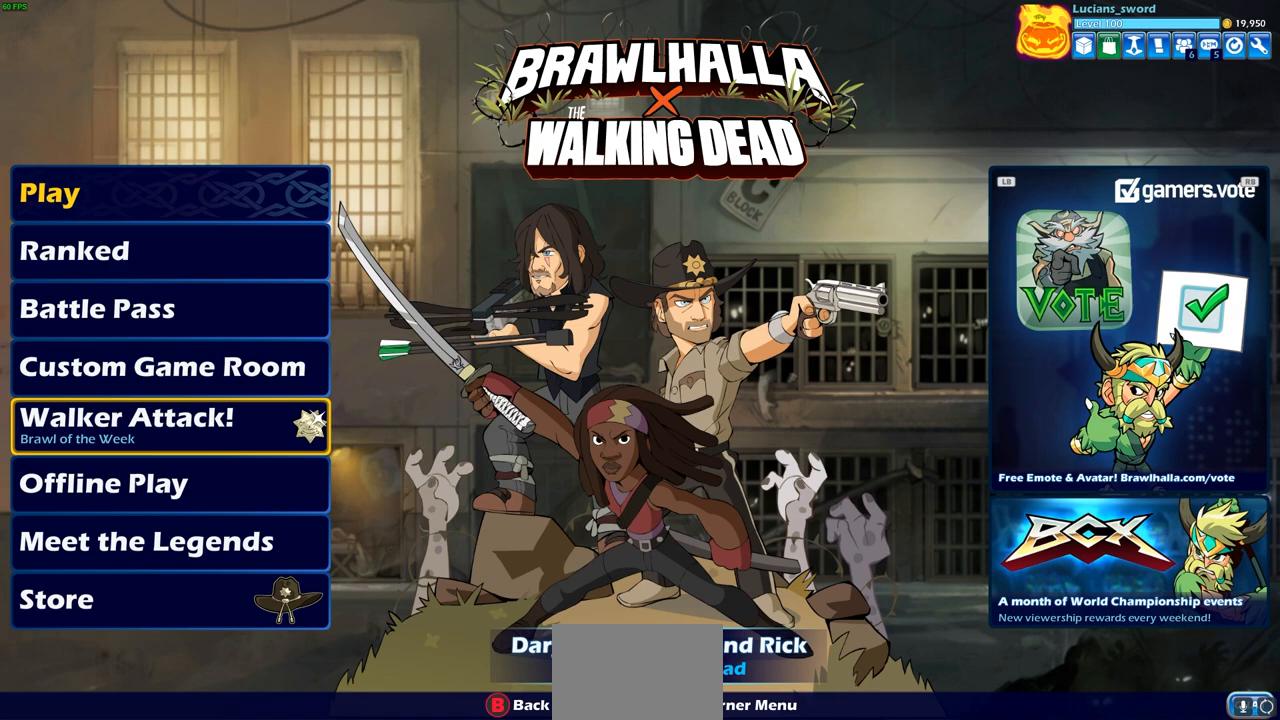
Gameplay with a controller (PlayStation layout); each line is a JSON object with the inputs held at the frame after it. "events" lists button and stick changes between this image and that frame as [ms after this image, input, new state], when the widget could be followed in between. Not read: R1.
{"buttons": [], "left_stick": "center", "right_stick": "center", "events": [[333, "DPAD_DOWN", "down"], [433, "DPAD_DOWN", "up"]]}
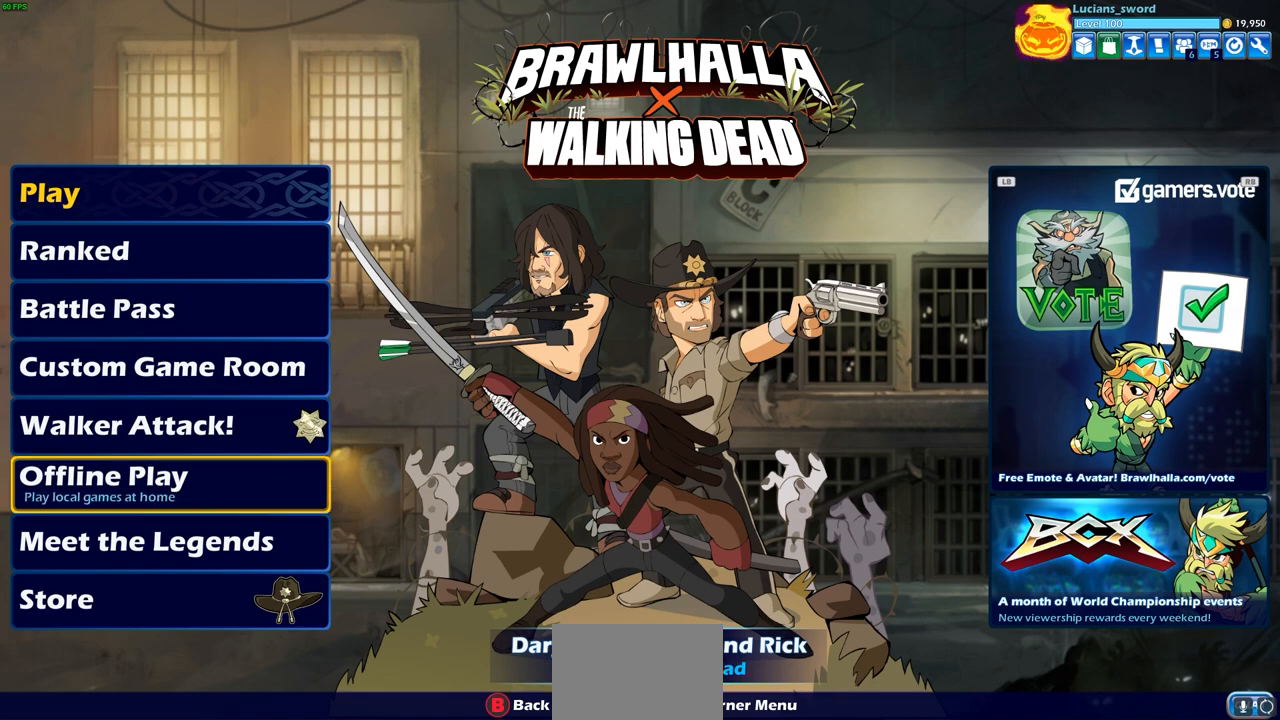
{"buttons": ["CROSS"], "left_stick": "center", "right_stick": "center", "events": [[17, "DPAD_DOWN", "down"], [100, "DPAD_DOWN", "up"], [200, "DPAD_DOWN", "down"], [283, "DPAD_DOWN", "up"], [500, "CROSS", "down"]]}
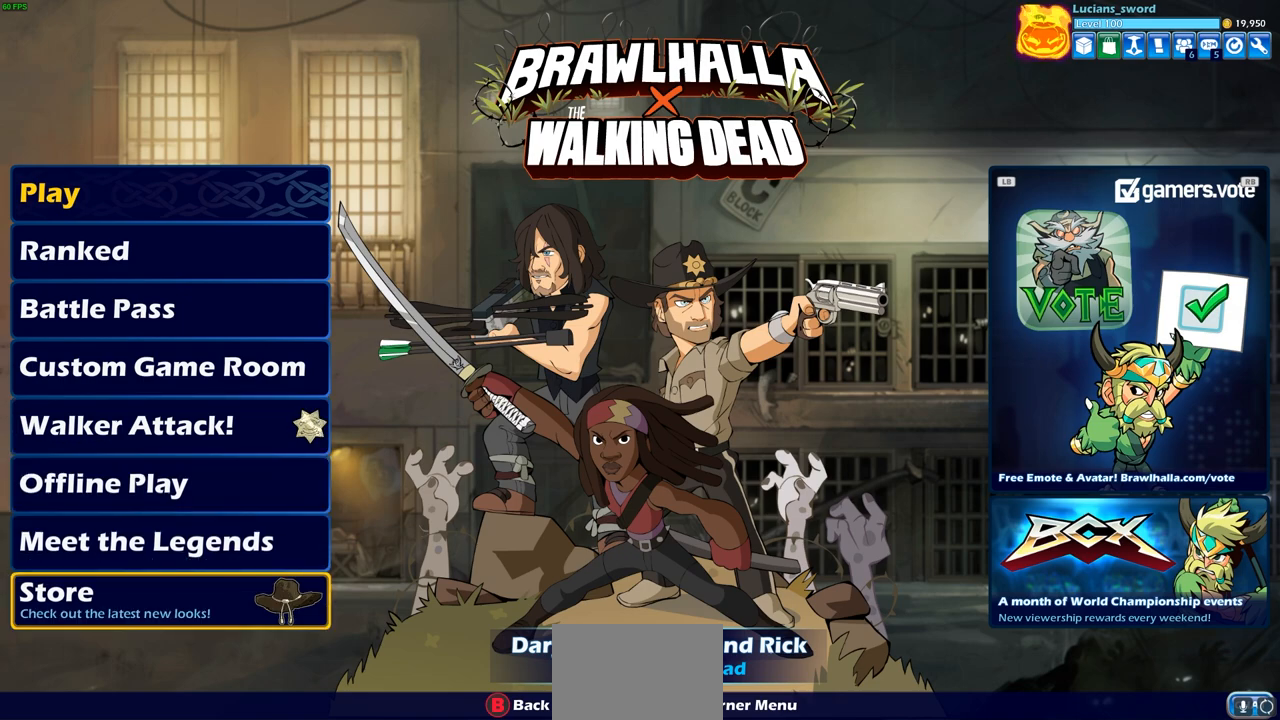
{"buttons": [], "left_stick": "center", "right_stick": "center", "events": [[100, "CROSS", "up"]]}
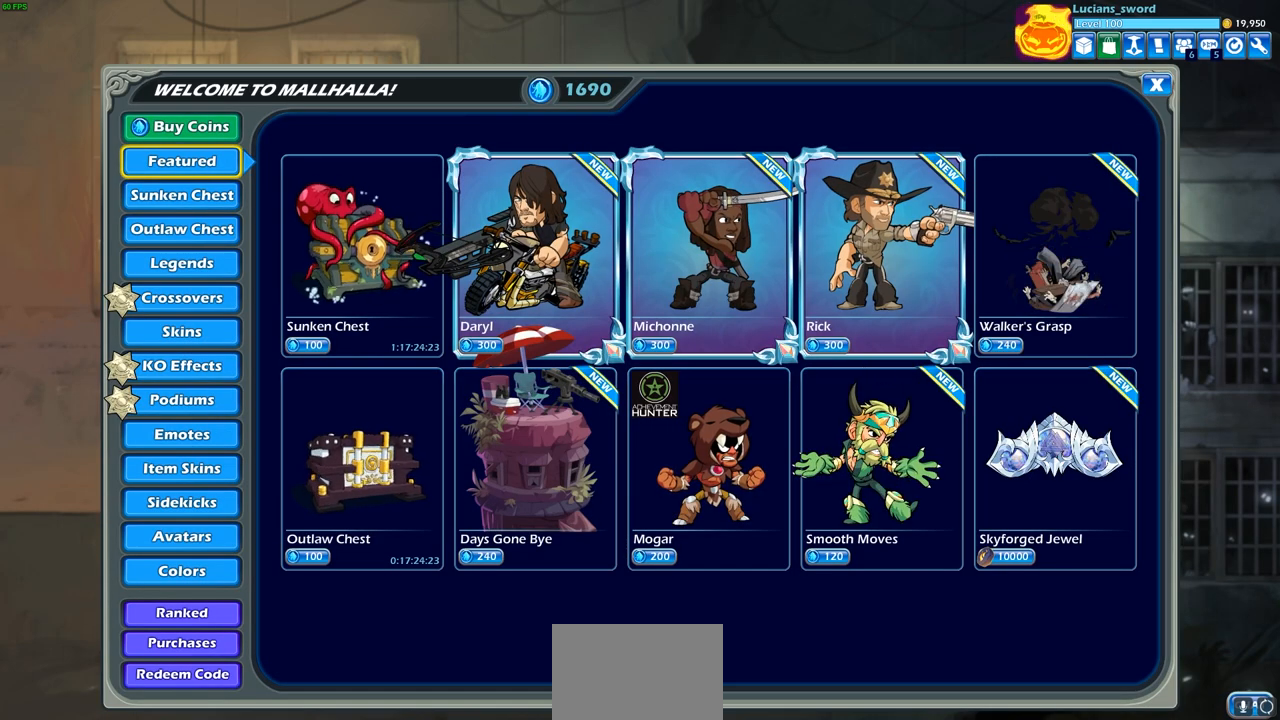
{"buttons": [], "left_stick": "center", "right_stick": "center", "events": [[383, "DPAD_RIGHT", "down"], [467, "DPAD_RIGHT", "up"]]}
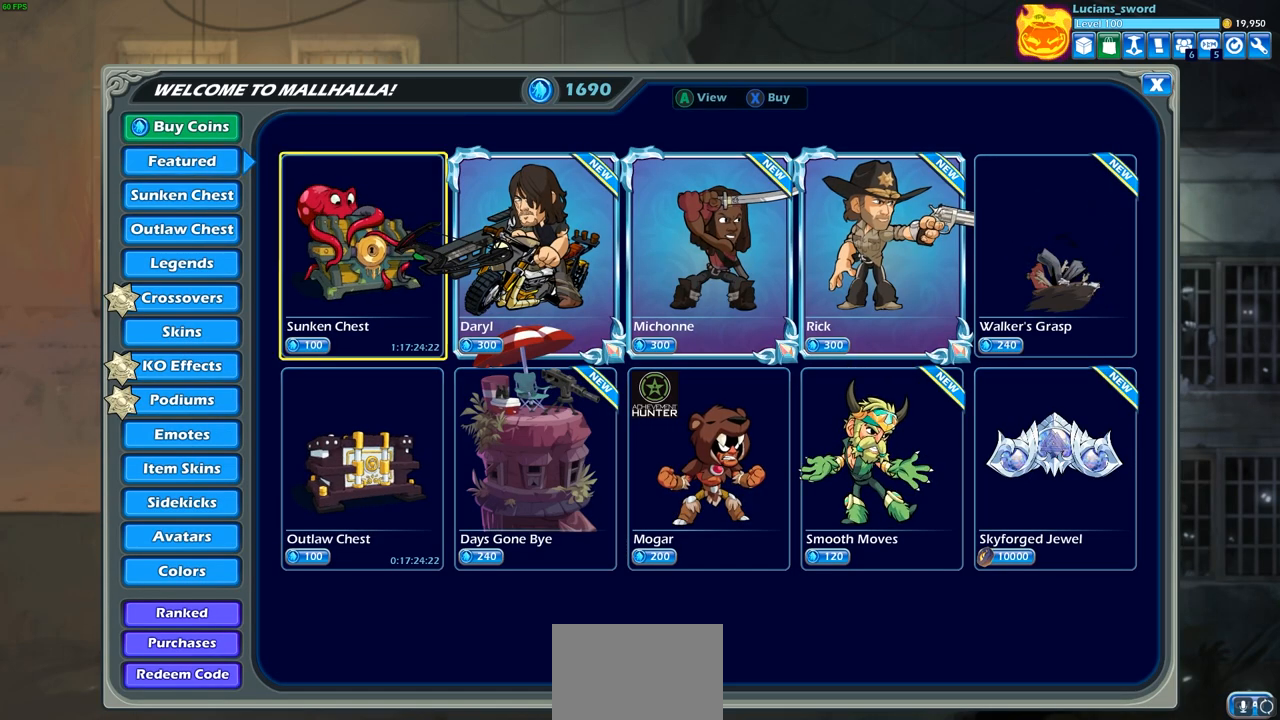
{"buttons": ["DPAD_RIGHT"], "left_stick": "center", "right_stick": "center", "events": [[100, "DPAD_RIGHT", "down"], [183, "DPAD_RIGHT", "up"], [283, "DPAD_RIGHT", "down"], [350, "DPAD_RIGHT", "up"], [450, "DPAD_RIGHT", "down"]]}
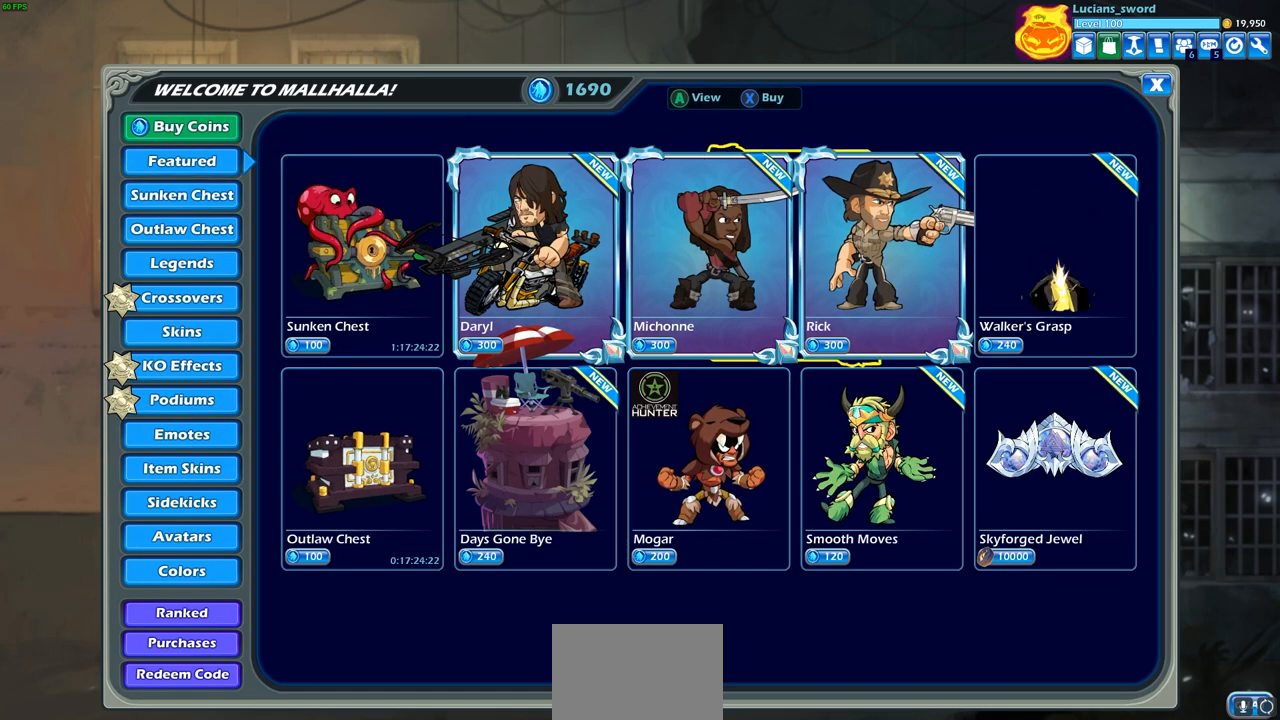
{"buttons": [], "left_stick": "center", "right_stick": "center", "events": [[17, "DPAD_RIGHT", "up"], [100, "DPAD_RIGHT", "down"], [183, "DPAD_RIGHT", "up"], [317, "DPAD_RIGHT", "down"], [367, "DPAD_RIGHT", "up"]]}
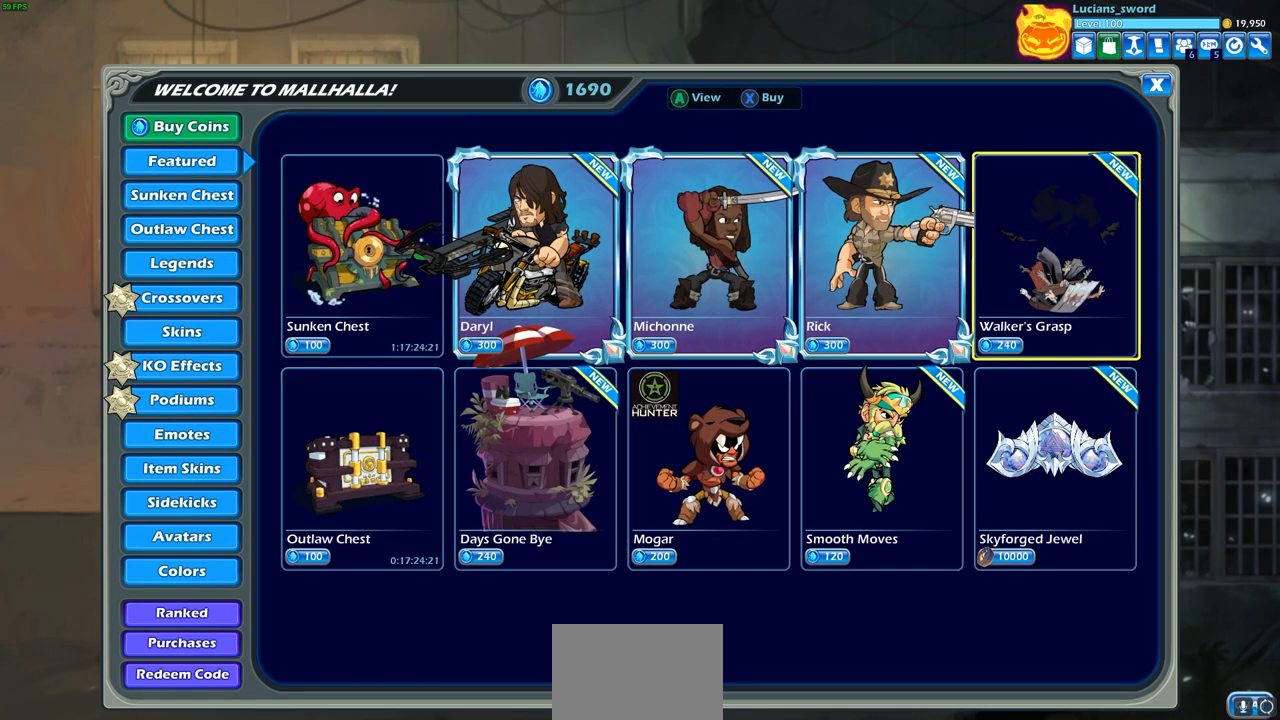
{"buttons": ["DPAD_LEFT"], "left_stick": "center", "right_stick": "center", "events": [[200, "DPAD_LEFT", "down"], [283, "DPAD_LEFT", "up"], [450, "DPAD_LEFT", "down"]]}
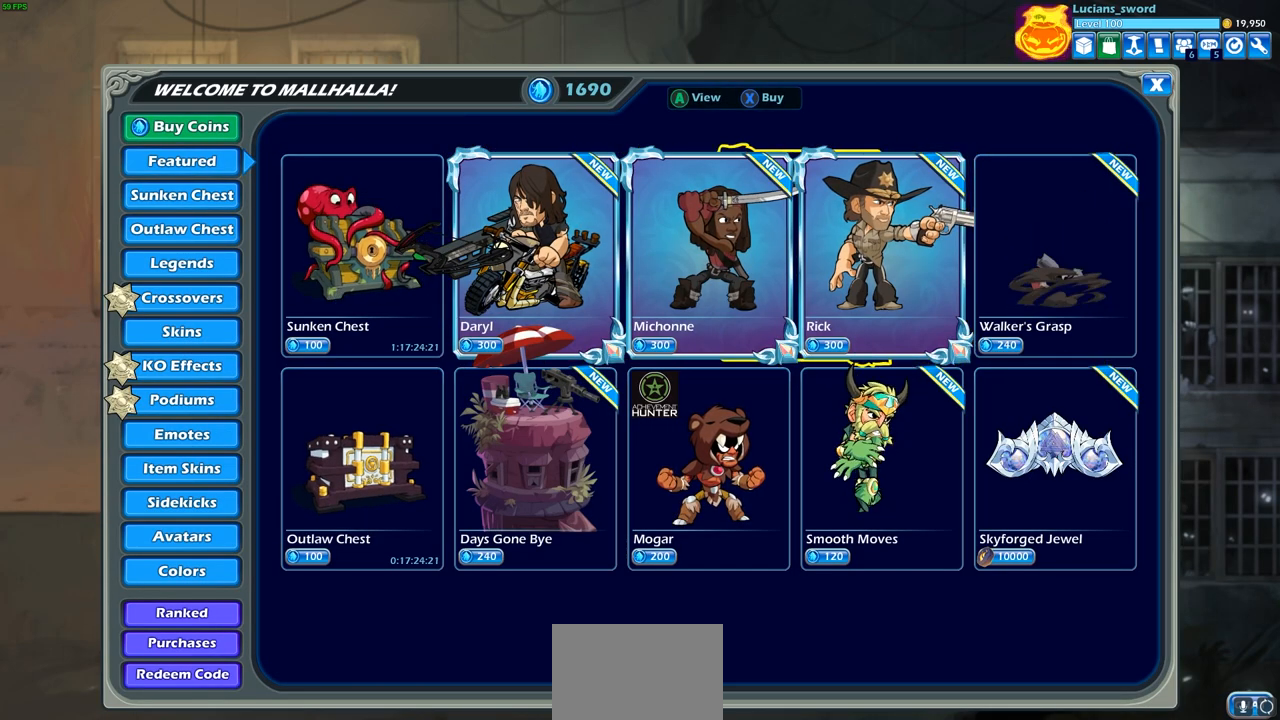
{"buttons": [], "left_stick": "center", "right_stick": "center", "events": [[50, "DPAD_LEFT", "up"], [150, "DPAD_LEFT", "down"], [250, "DPAD_LEFT", "up"]]}
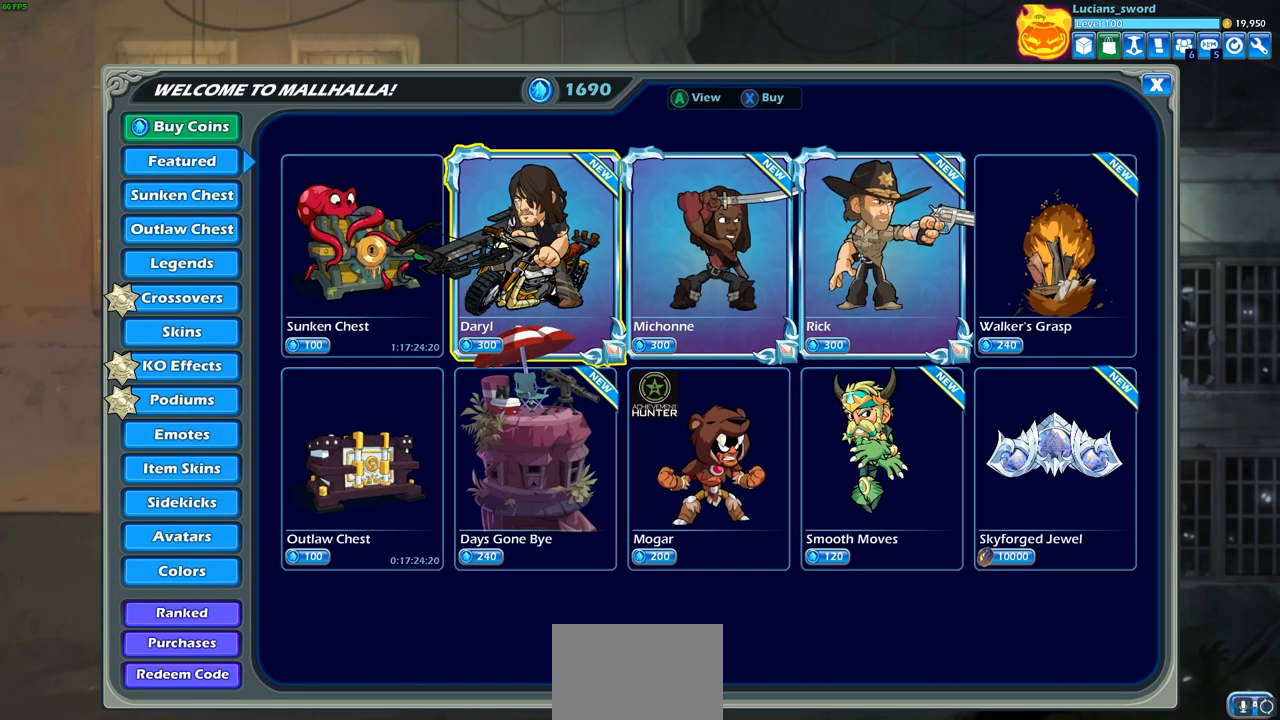
{"buttons": [], "left_stick": "center", "right_stick": "center", "events": [[167, "DPAD_RIGHT", "down"], [267, "DPAD_RIGHT", "up"], [383, "DPAD_RIGHT", "down"], [467, "DPAD_RIGHT", "up"]]}
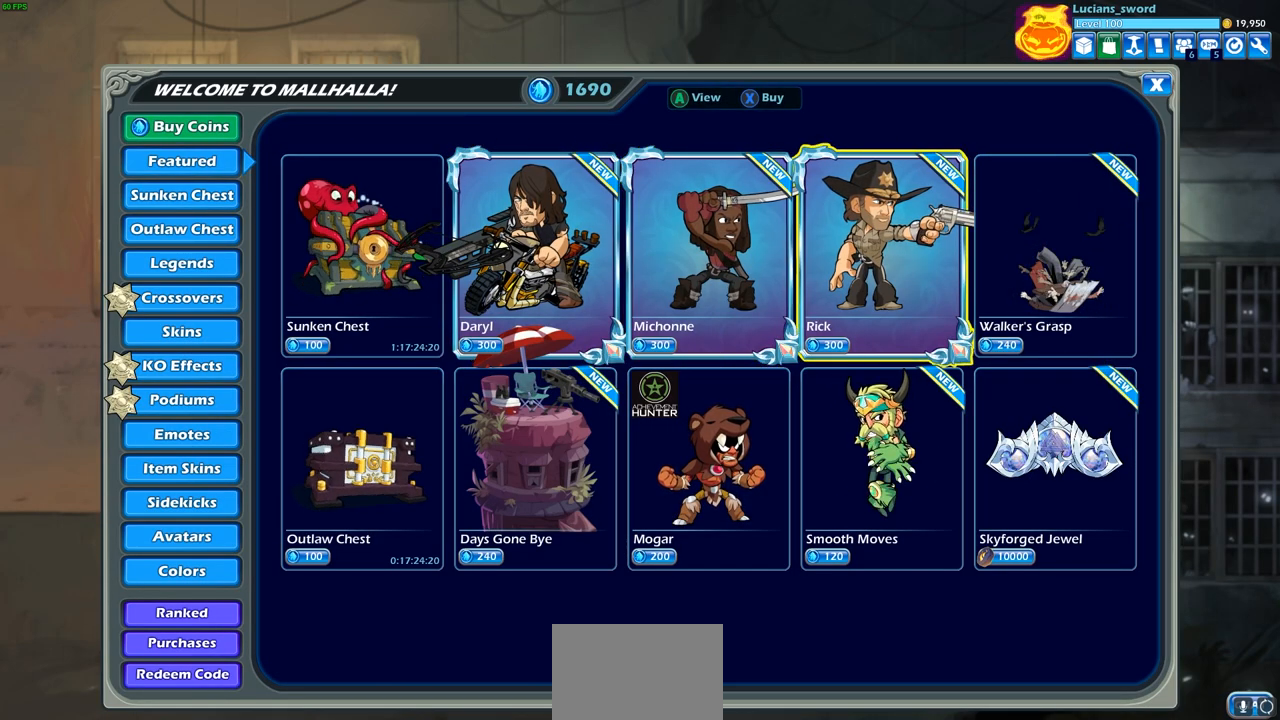
{"buttons": [], "left_stick": "center", "right_stick": "center", "events": [[150, "DPAD_LEFT", "down"], [250, "DPAD_LEFT", "up"], [367, "DPAD_LEFT", "down"], [450, "DPAD_LEFT", "up"]]}
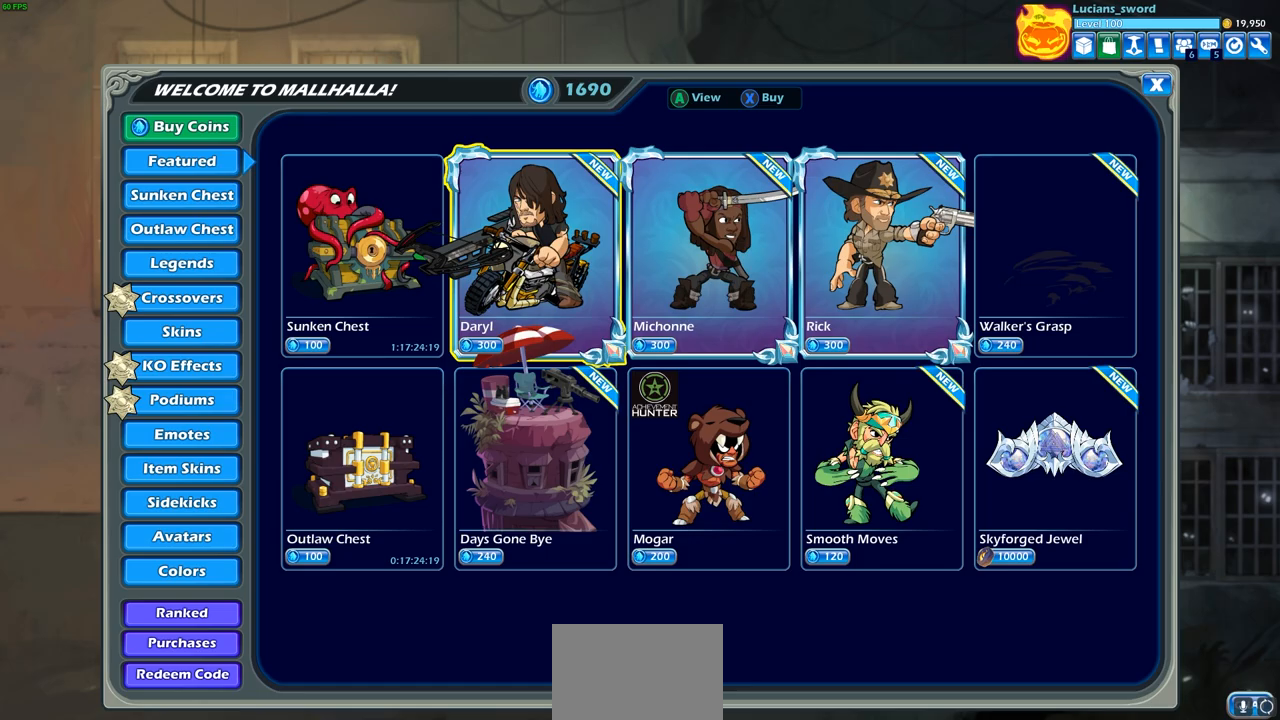
{"buttons": [], "left_stick": "center", "right_stick": "center", "events": []}
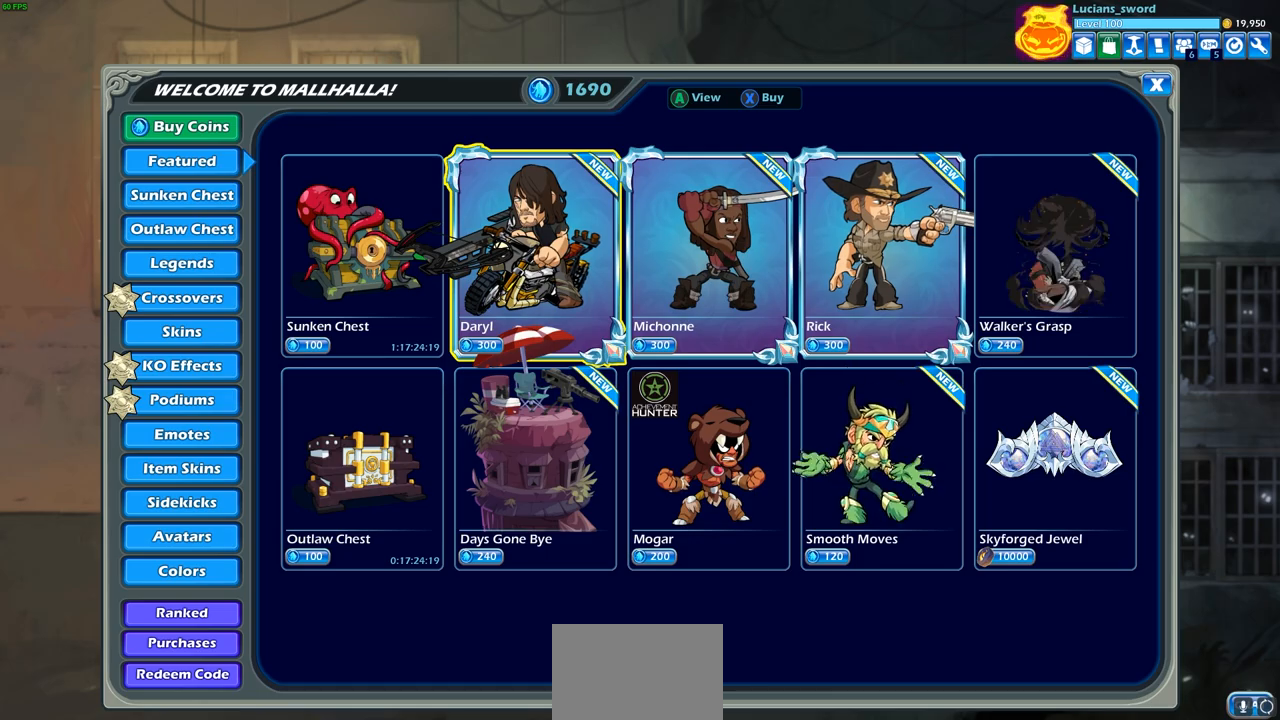
{"buttons": [], "left_stick": "center", "right_stick": "center", "events": []}
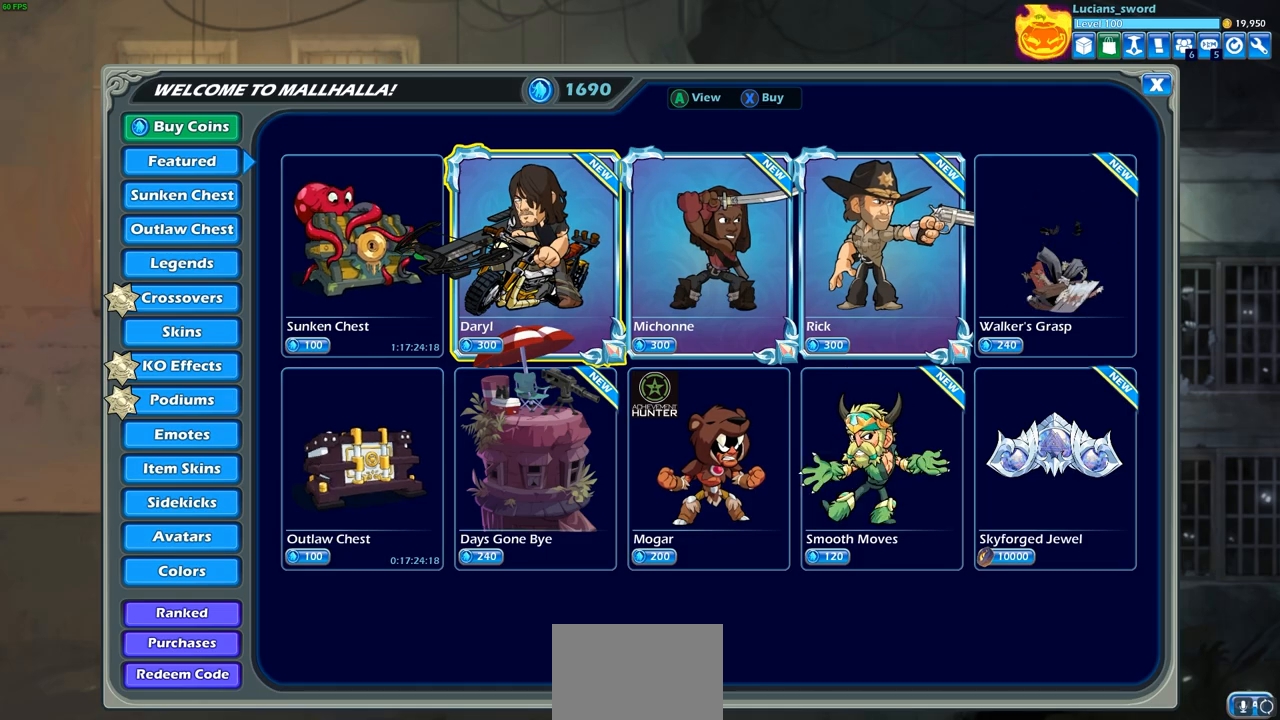
{"buttons": ["CROSS"], "left_stick": "center", "right_stick": "center", "events": [[483, "CROSS", "down"]]}